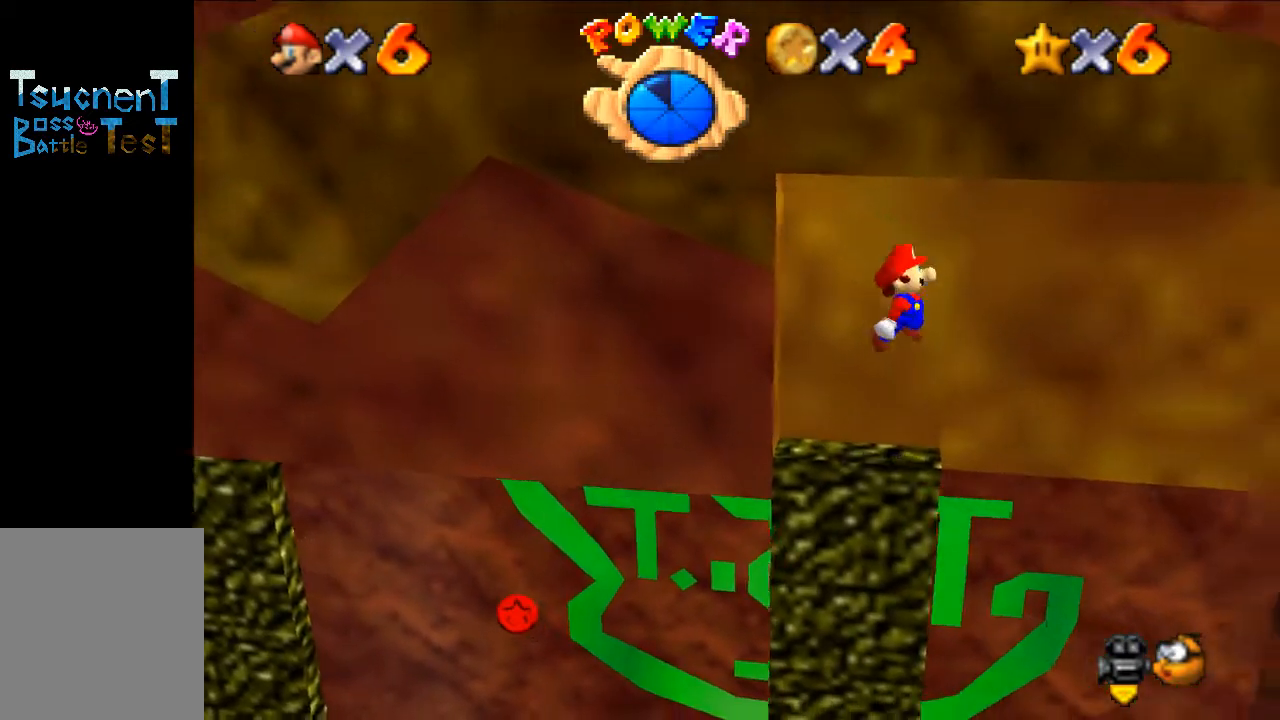
Gameplay with a controller (Nintendo layout); each line is a JSON object with the inputs held at the frame after it (dt_ms = milliseconds from this image to that frame). "events" lists button and stick changes between this image and that frame as [ms after this image, input, new state], when the widget could be followed in between. Not read: L3 R3.
{"dt_ms": 500, "buttons": [], "left_stick": "center", "events": [[267, "A", "up"], [333, "left_stick", "center"]]}
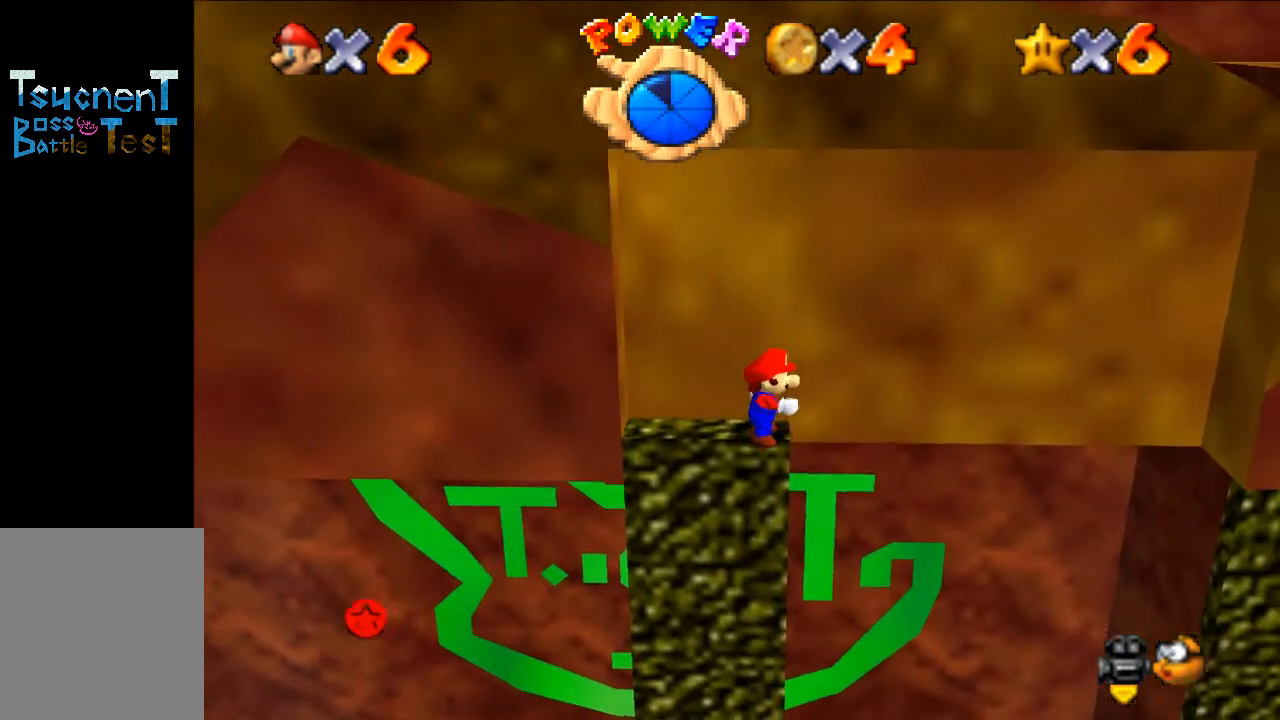
{"dt_ms": 500, "buttons": [], "left_stick": "left", "events": [[467, "left_stick", "left"]]}
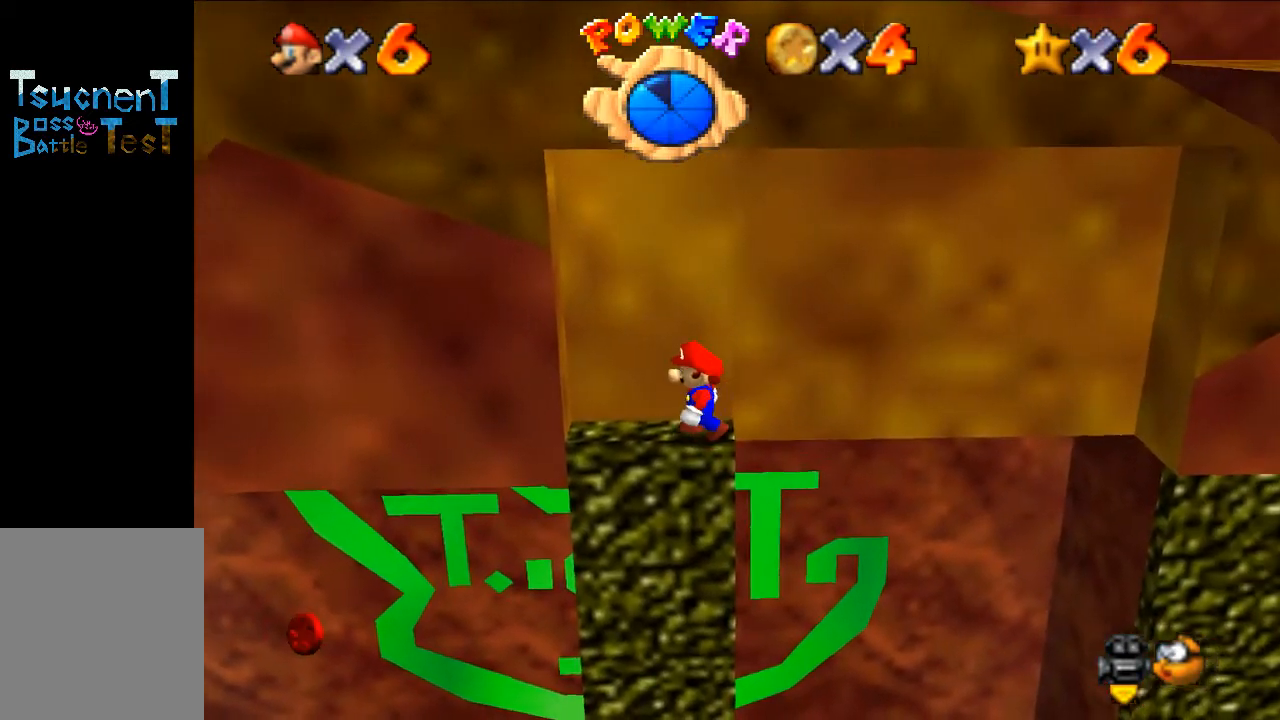
{"dt_ms": 500, "buttons": [], "left_stick": "left", "events": [[333, "A", "down"], [500, "A", "up"]]}
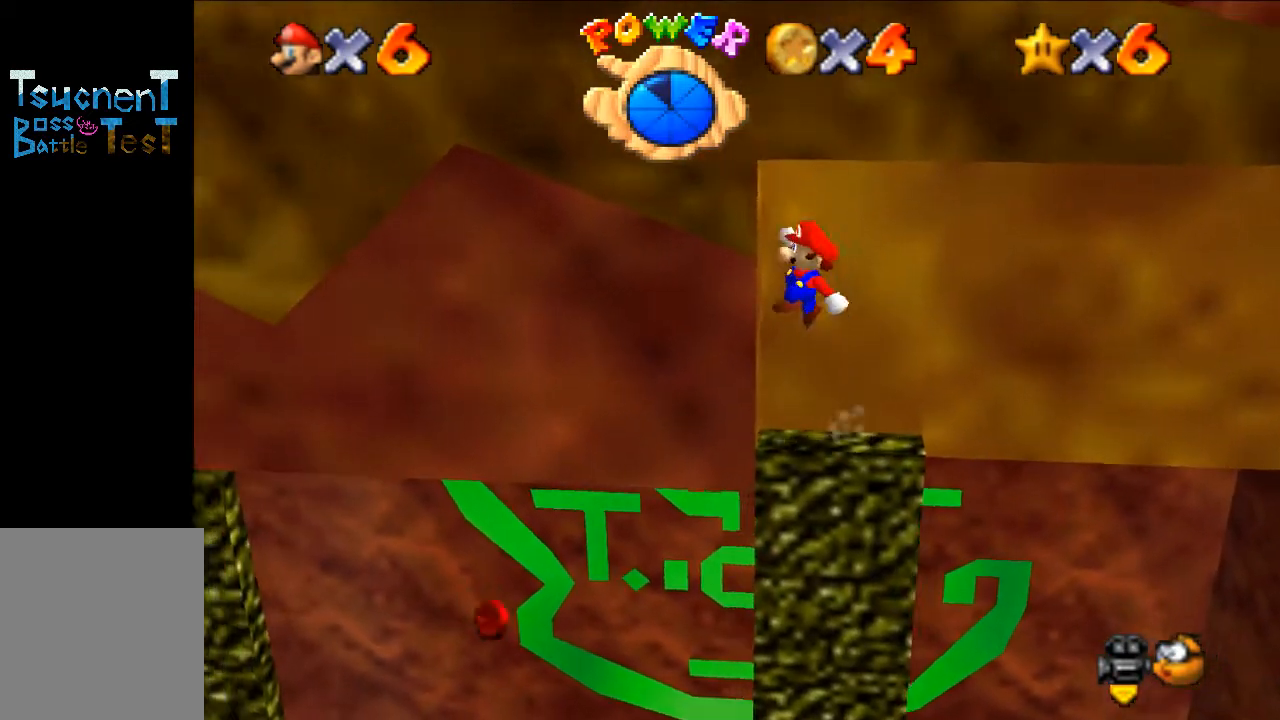
{"dt_ms": 500, "buttons": ["A"], "left_stick": "left", "events": [[67, "left_stick", "down-left"], [133, "A", "down"], [300, "left_stick", "left"]]}
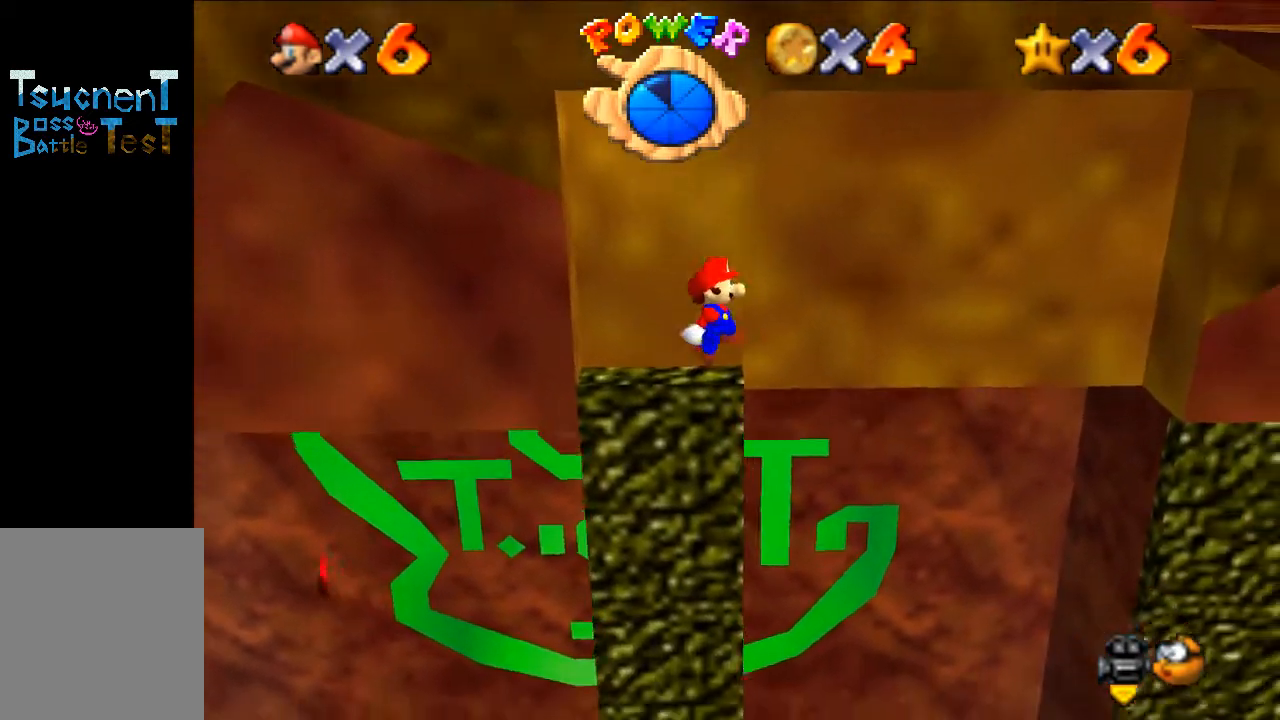
{"dt_ms": 500, "buttons": ["A"], "left_stick": "center", "events": [[100, "A", "up"], [167, "left_stick", "center"], [367, "A", "down"]]}
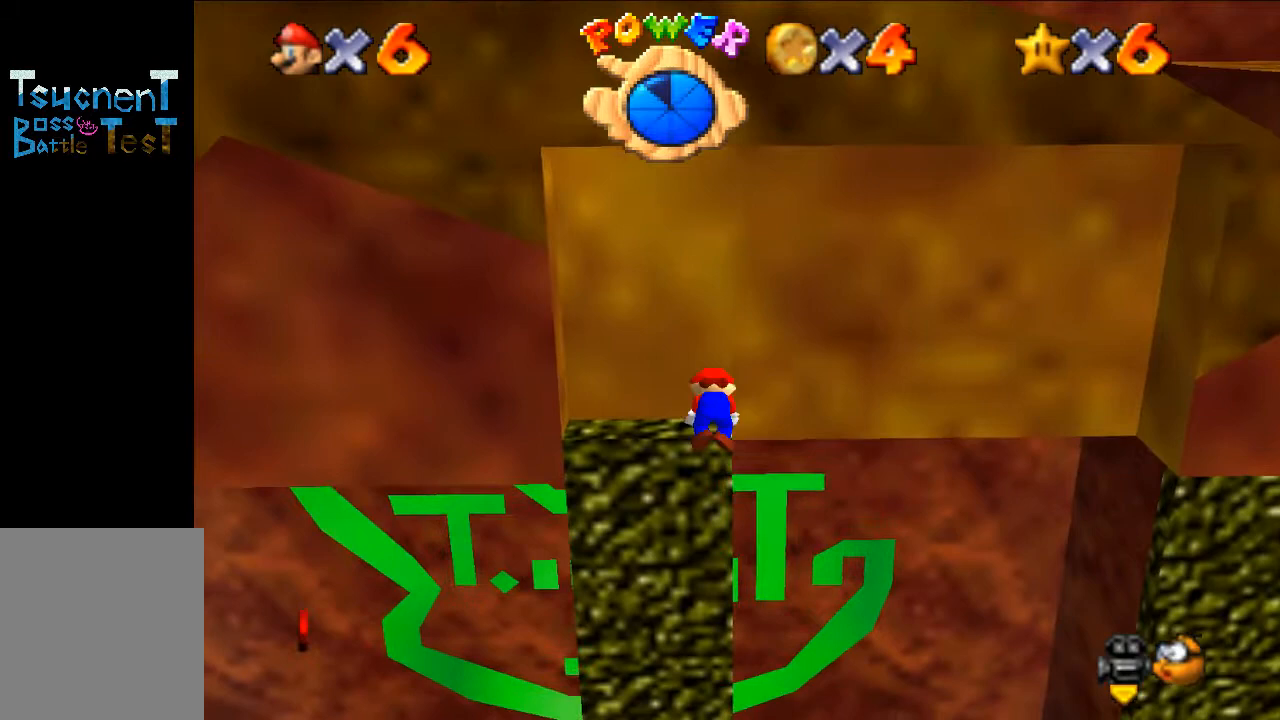
{"dt_ms": 500, "buttons": [], "left_stick": "left", "events": [[33, "A", "up"], [333, "left_stick", "left"]]}
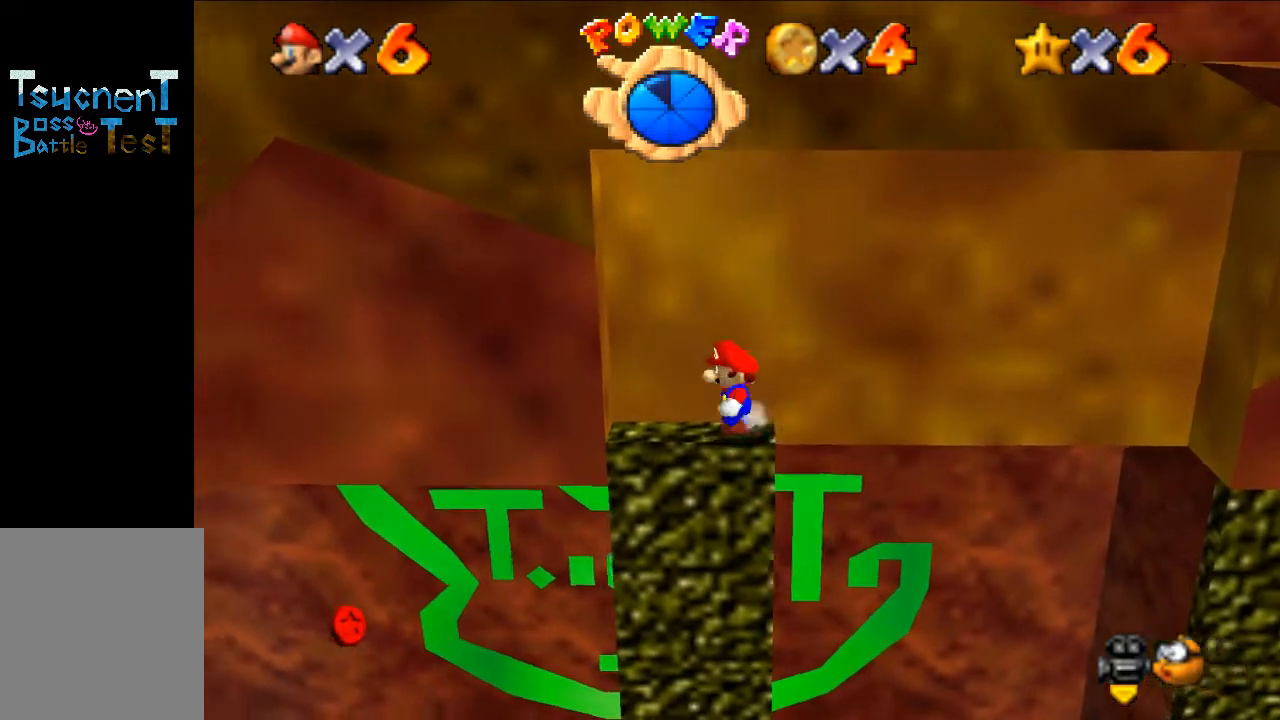
{"dt_ms": 500, "buttons": ["A"], "left_stick": "down-left", "events": [[67, "A", "down"], [267, "A", "up"], [400, "left_stick", "down-left"], [467, "A", "down"]]}
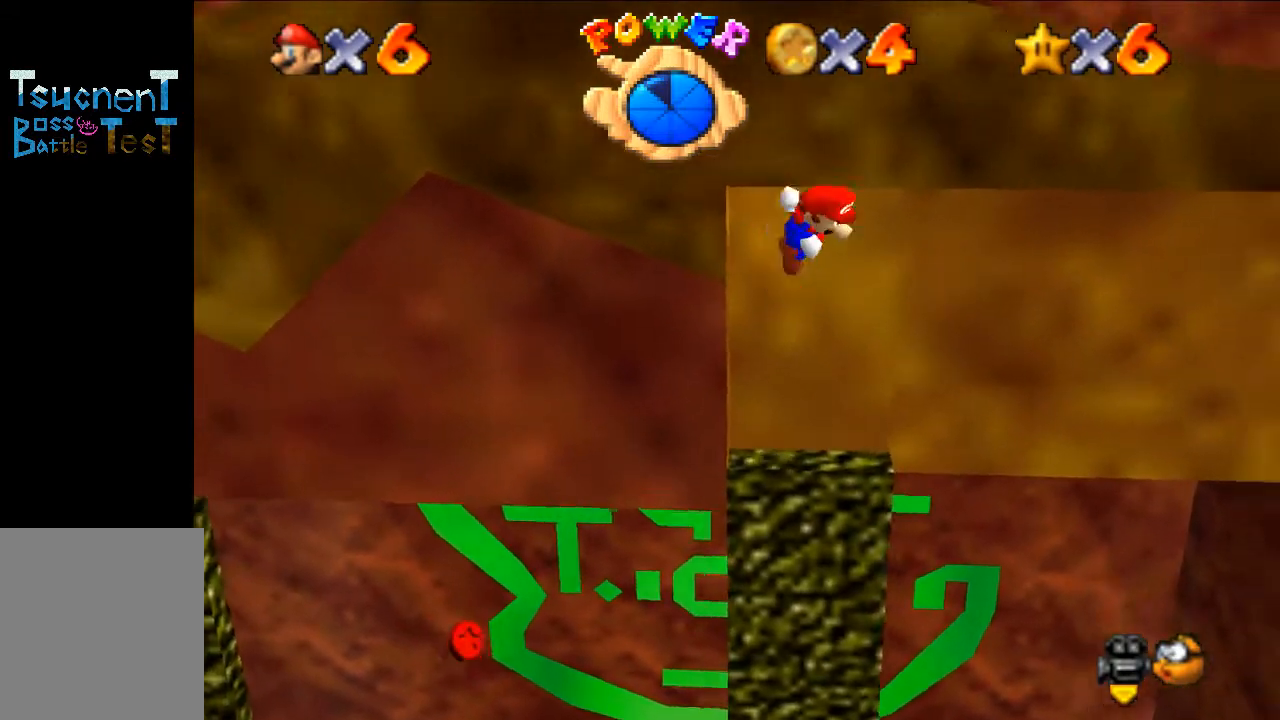
{"dt_ms": 500, "buttons": ["A"], "left_stick": "up-left", "events": [[100, "left_stick", "left"], [333, "left_stick", "up-left"]]}
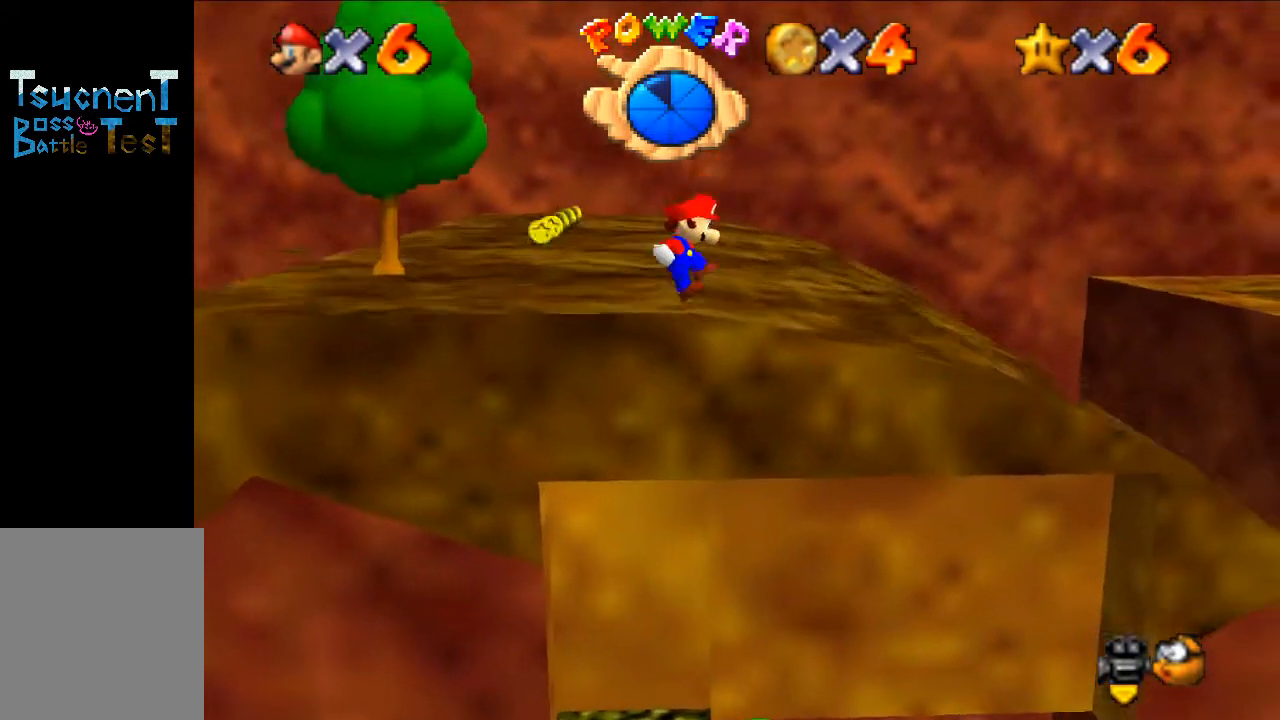
{"dt_ms": 500, "buttons": ["A"], "left_stick": "up-left", "events": [[233, "A", "up"], [300, "A", "down"]]}
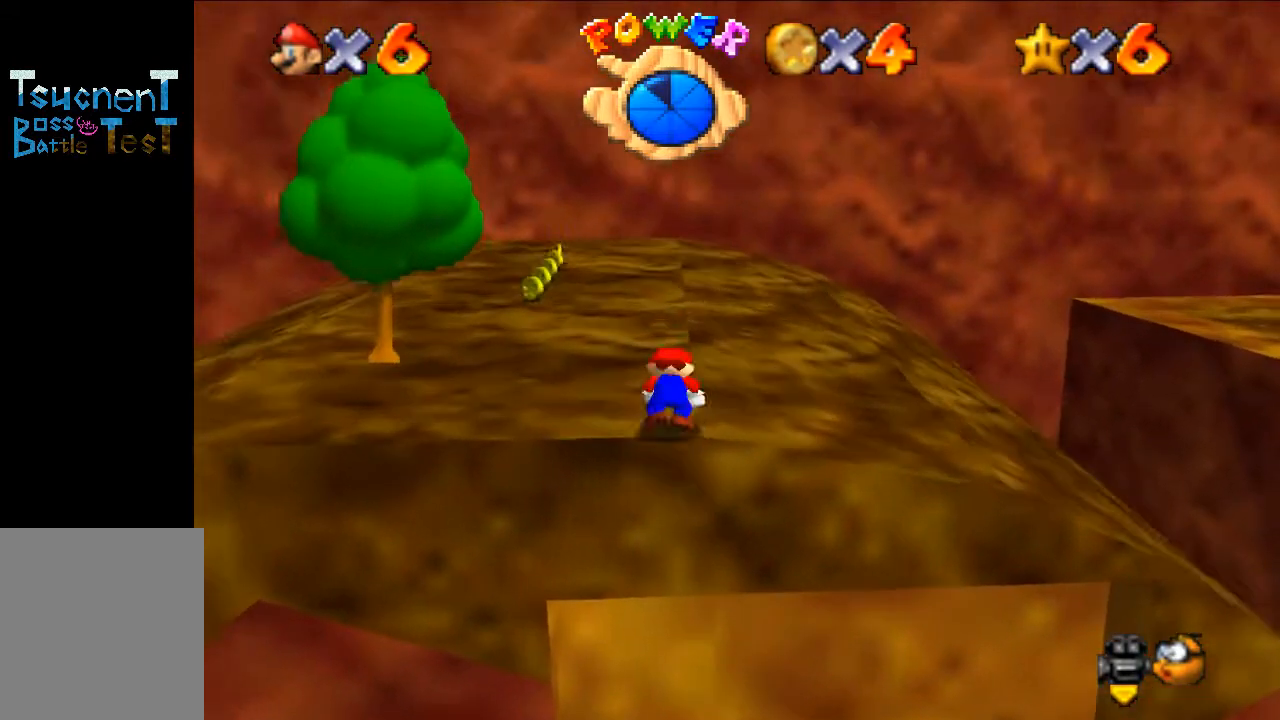
{"dt_ms": 500, "buttons": [], "left_stick": "up-left", "events": [[33, "A", "up"], [67, "left_stick", "center"], [233, "left_stick", "up-left"], [333, "C_LEFT", "down"], [500, "C_LEFT", "up"]]}
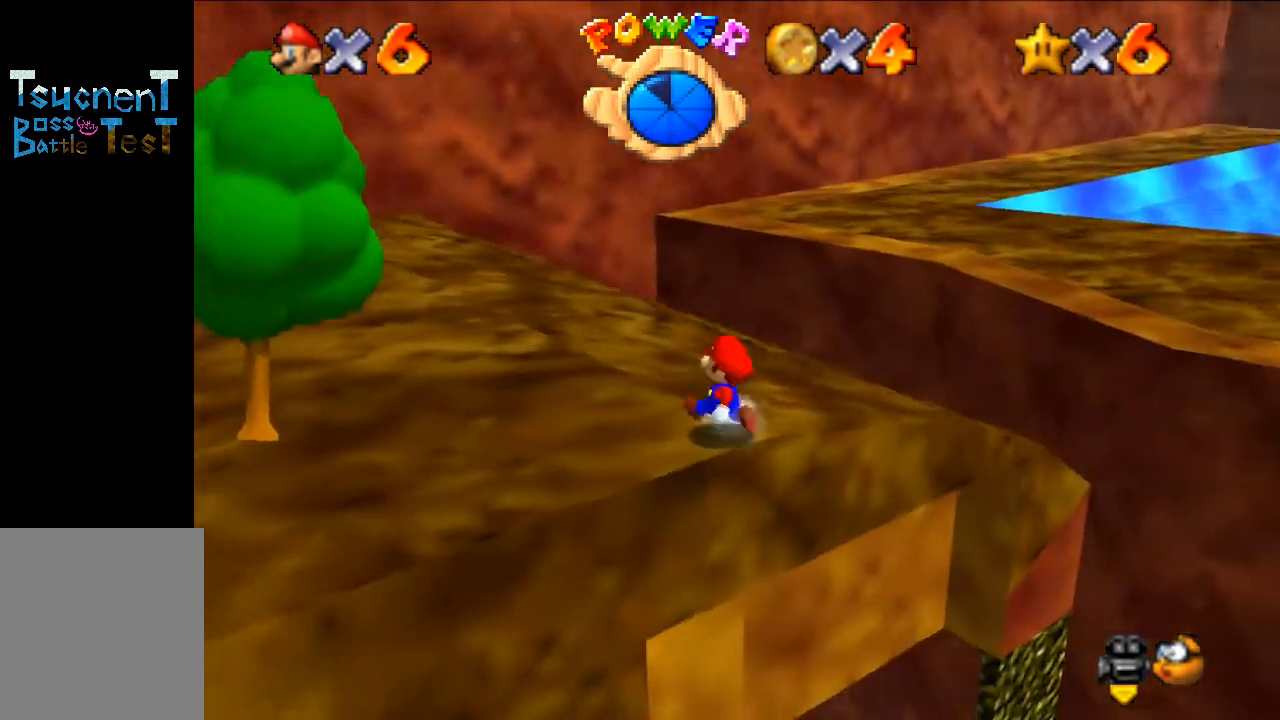
{"dt_ms": 500, "buttons": [], "left_stick": "up", "events": [[33, "left_stick", "up"]]}
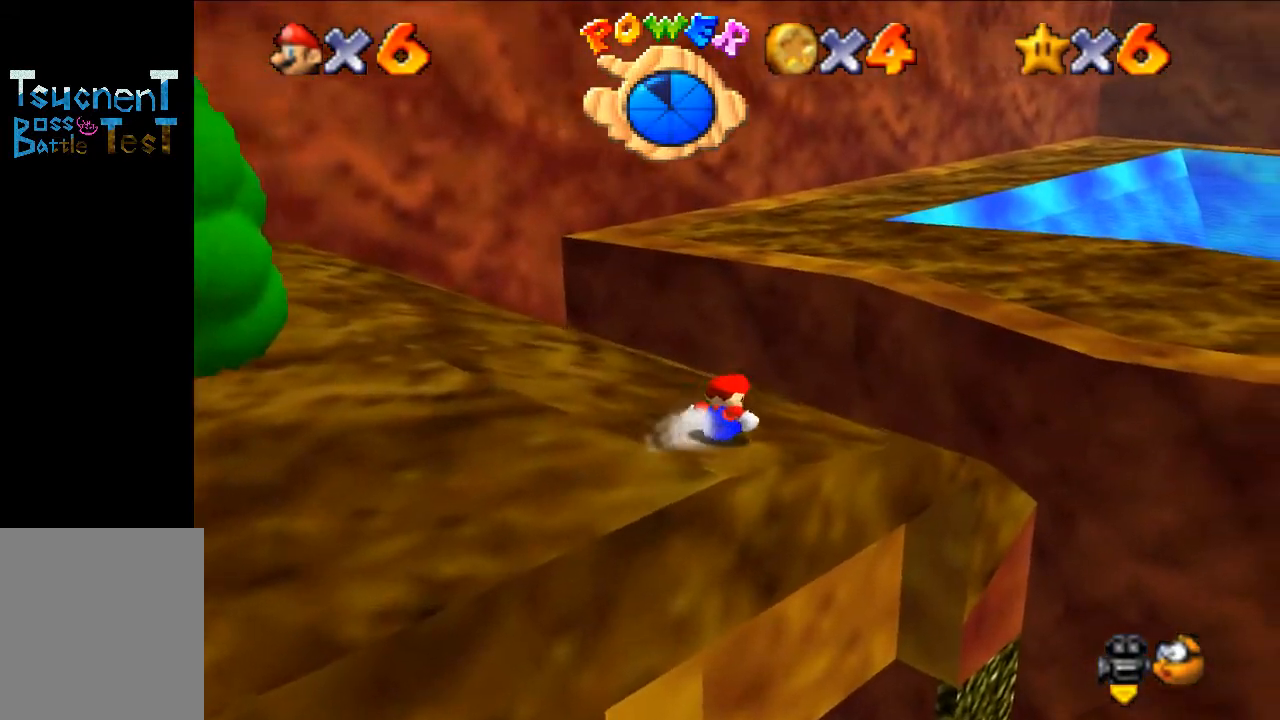
{"dt_ms": 500, "buttons": ["A"], "left_stick": "up-right", "events": [[100, "left_stick", "up-right"], [233, "left_stick", "right"], [500, "A", "down"], [500, "left_stick", "up-right"]]}
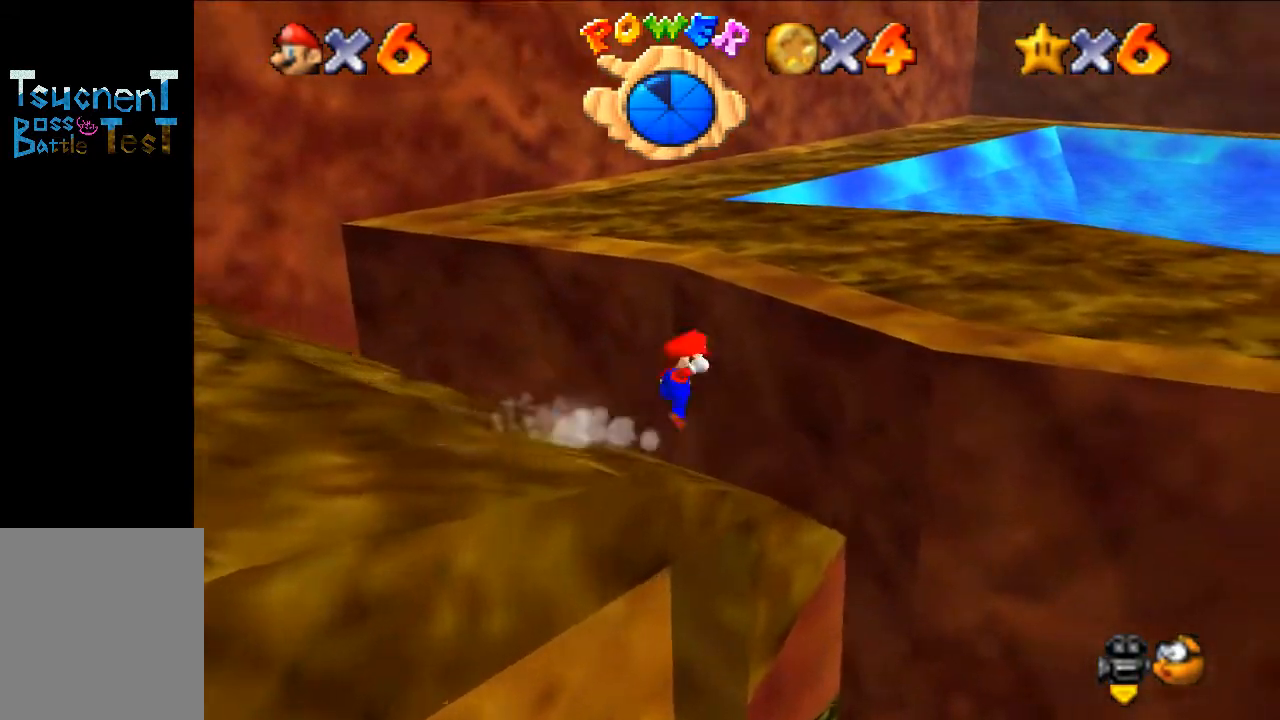
{"dt_ms": 500, "buttons": ["A"], "left_stick": "up-right", "events": []}
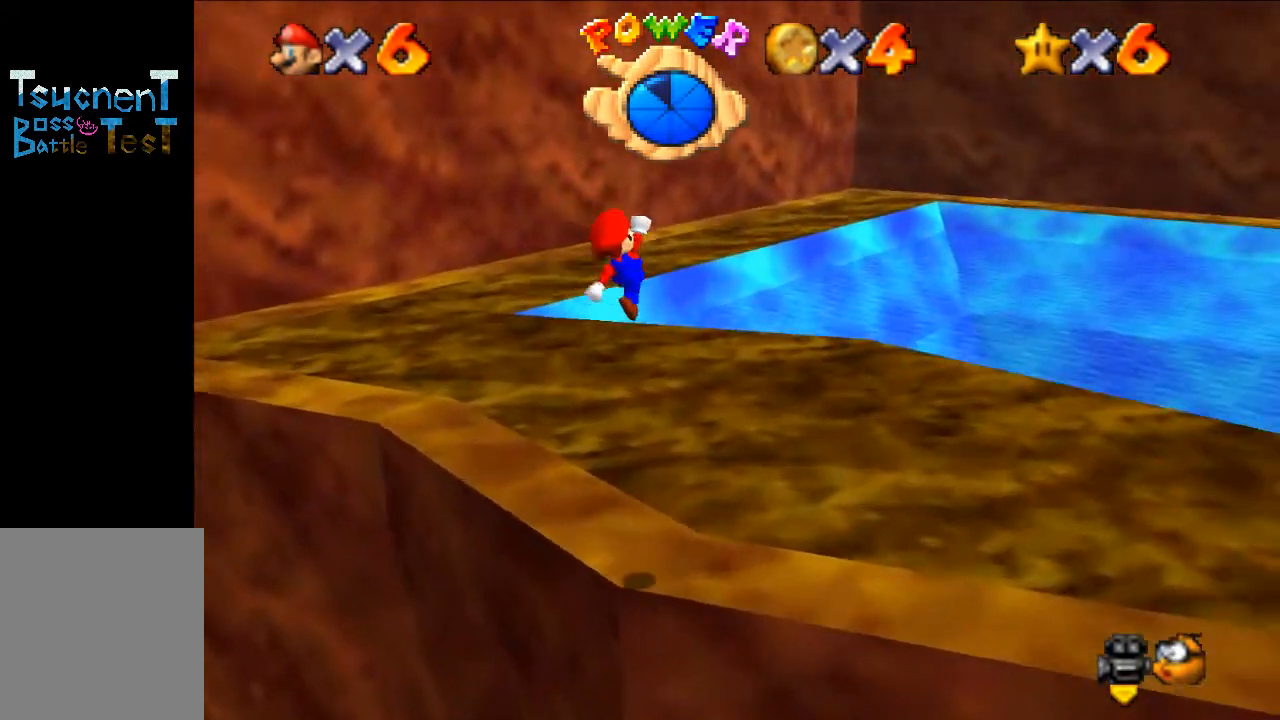
{"dt_ms": 500, "buttons": [], "left_stick": "up-right", "events": [[67, "A", "up"], [167, "B", "down"], [300, "B", "up"]]}
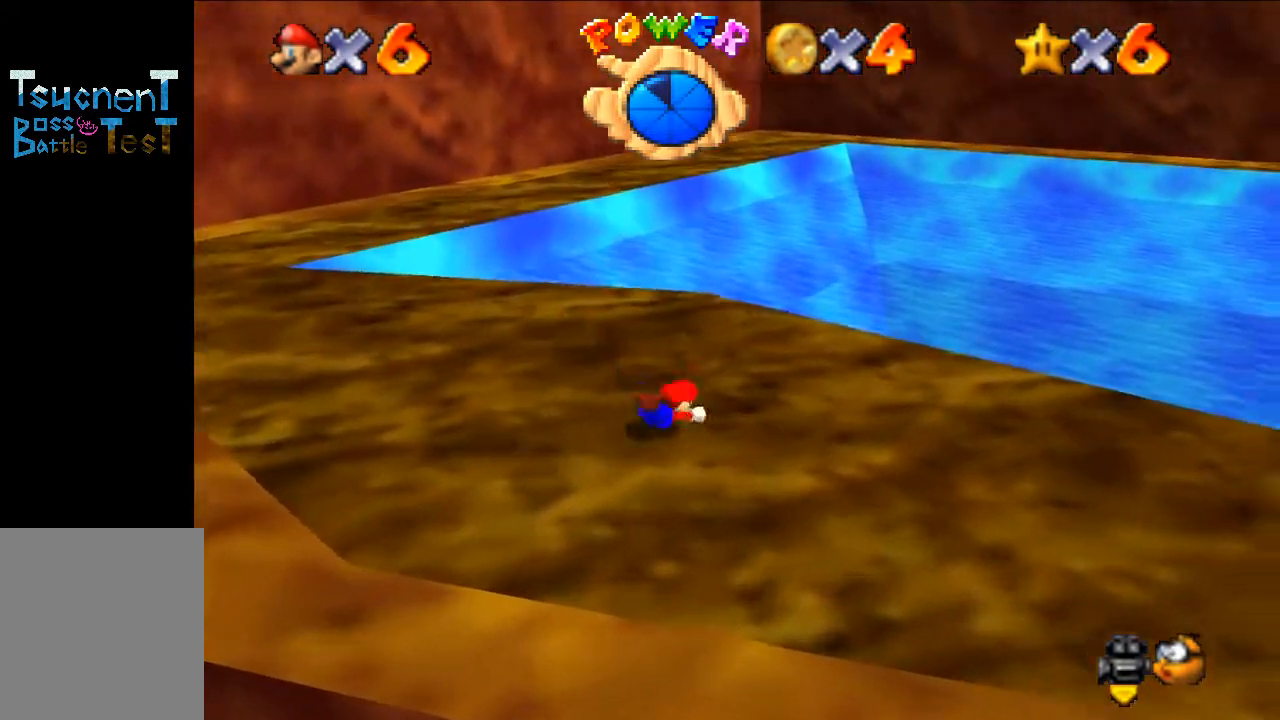
{"dt_ms": 500, "buttons": [], "left_stick": "up-right", "events": [[100, "A", "down"], [200, "A", "up"], [300, "R1", "down"], [400, "R1", "up"]]}
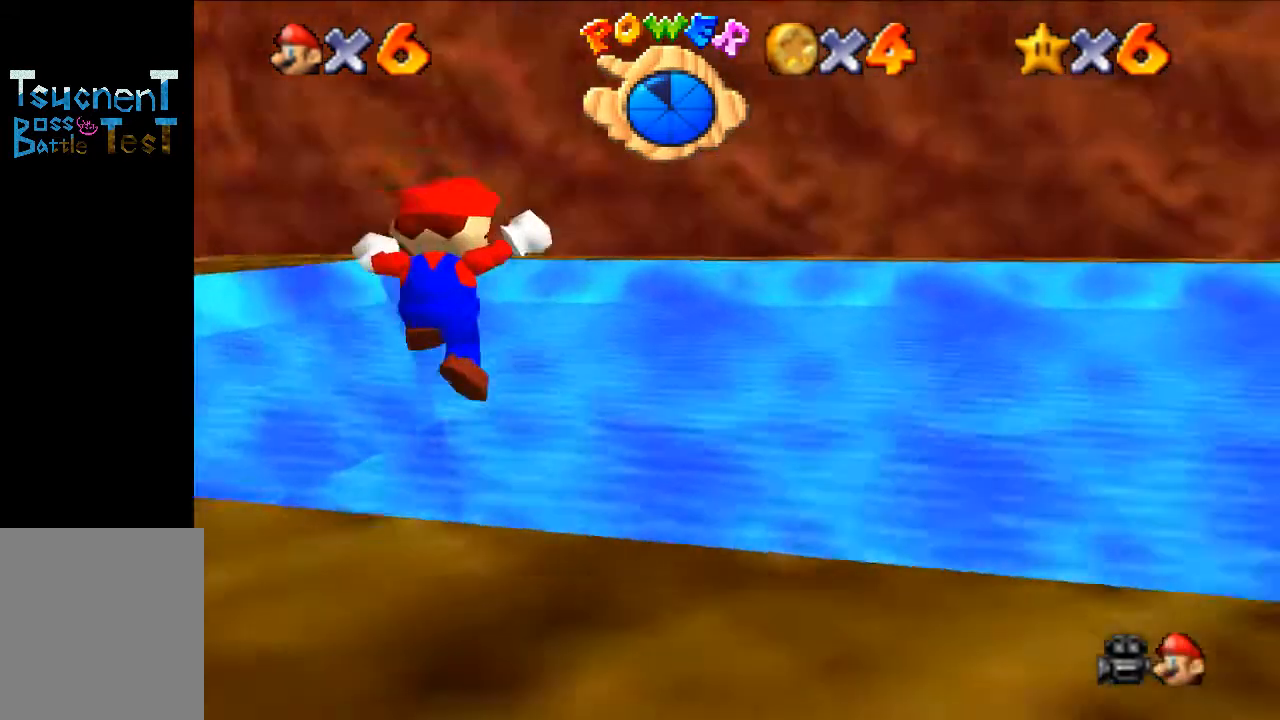
{"dt_ms": 500, "buttons": [], "left_stick": "up-right", "events": []}
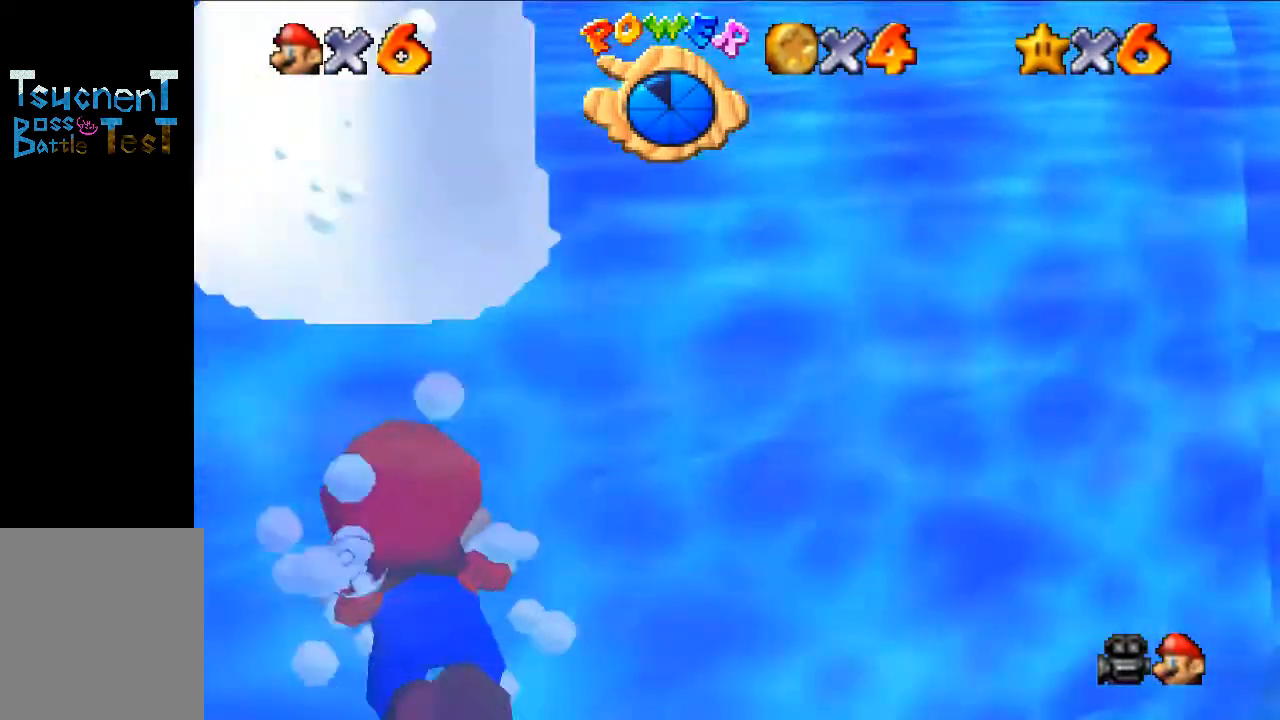
{"dt_ms": 1000, "buttons": [], "left_stick": "up"}
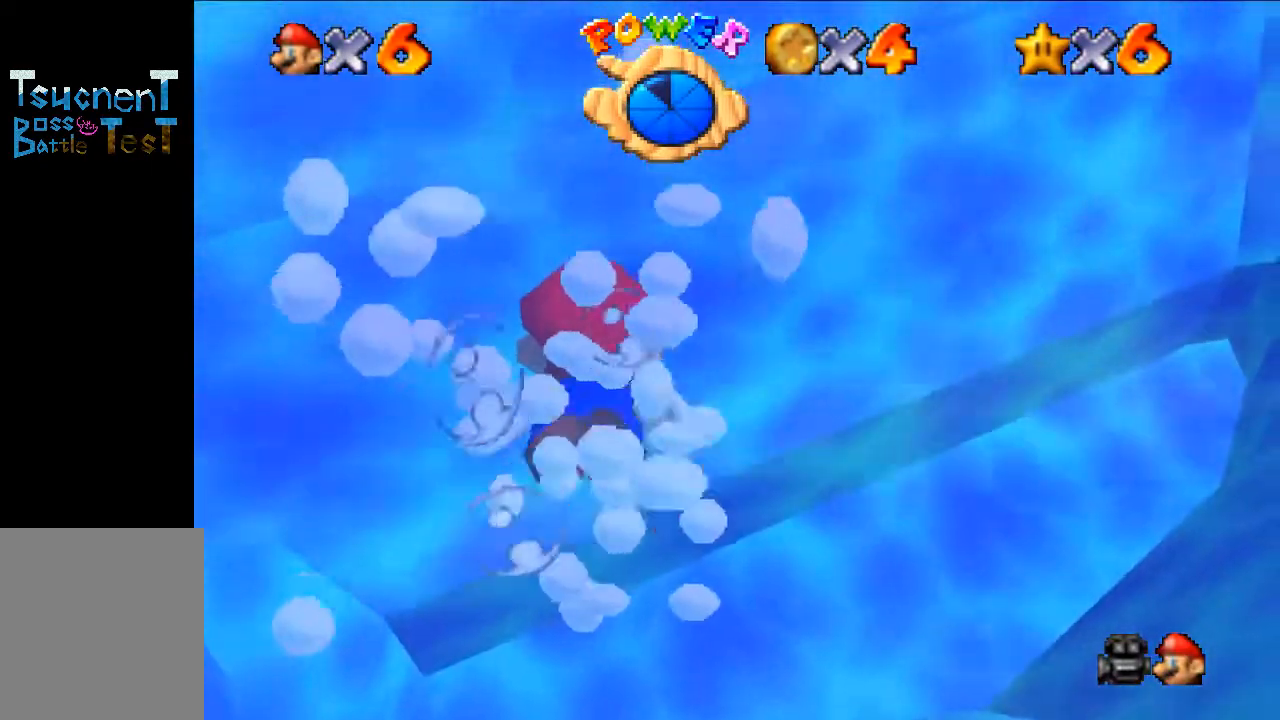
{"dt_ms": 500, "buttons": [], "left_stick": "up", "events": [[233, "A", "down"], [433, "A", "up"]]}
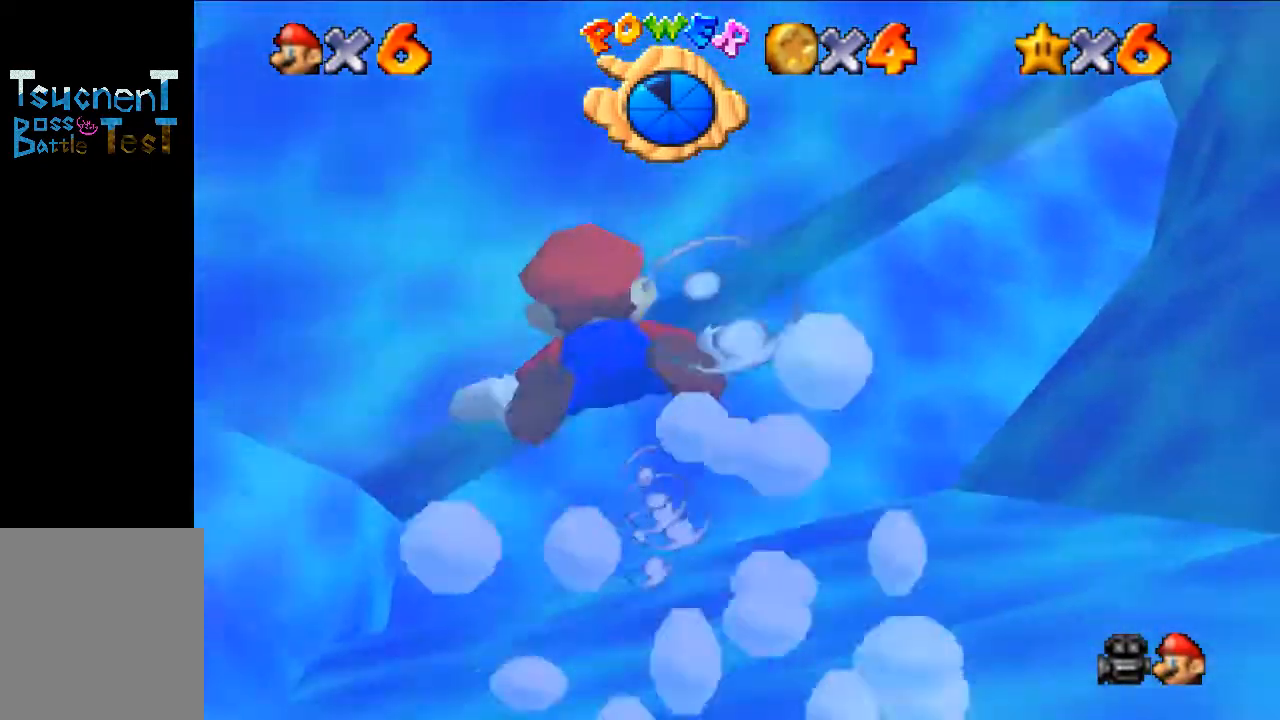
{"dt_ms": 500, "buttons": ["A"], "left_stick": "up-left", "events": [[167, "left_stick", "up-left"], [367, "A", "down"]]}
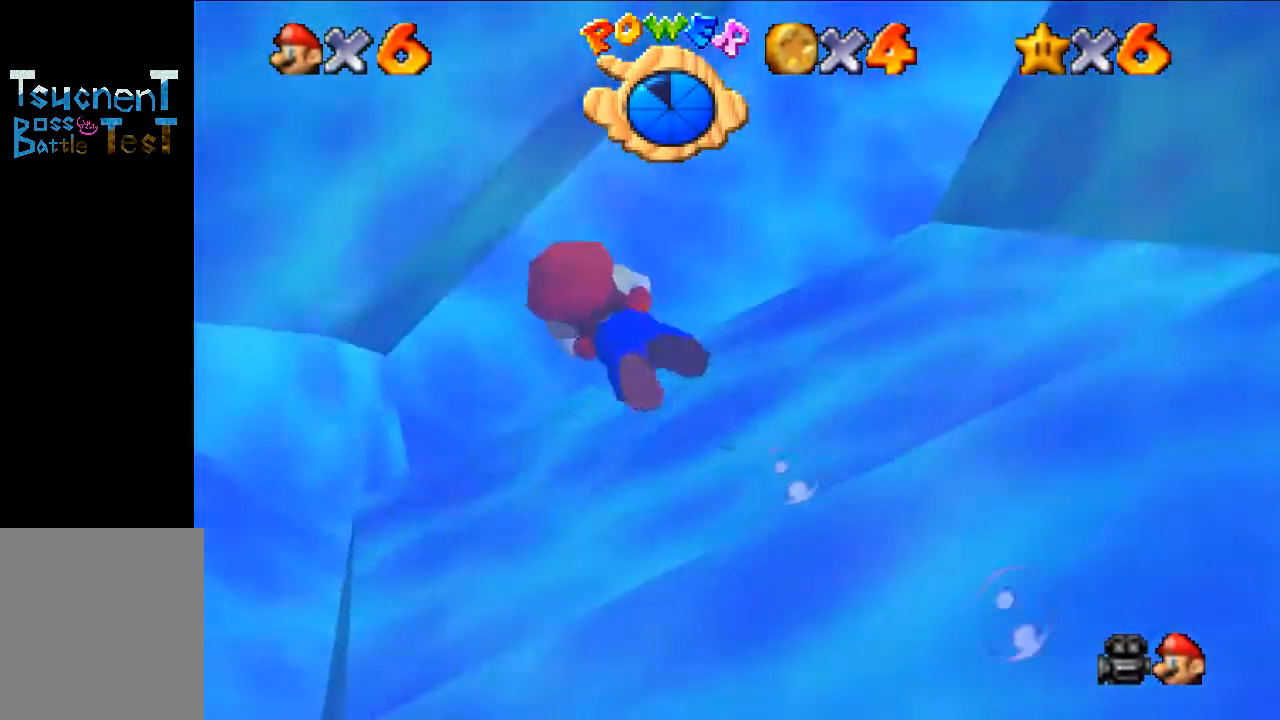
{"dt_ms": 500, "buttons": [], "left_stick": "center", "events": [[100, "A", "up"], [233, "left_stick", "up"], [433, "left_stick", "center"]]}
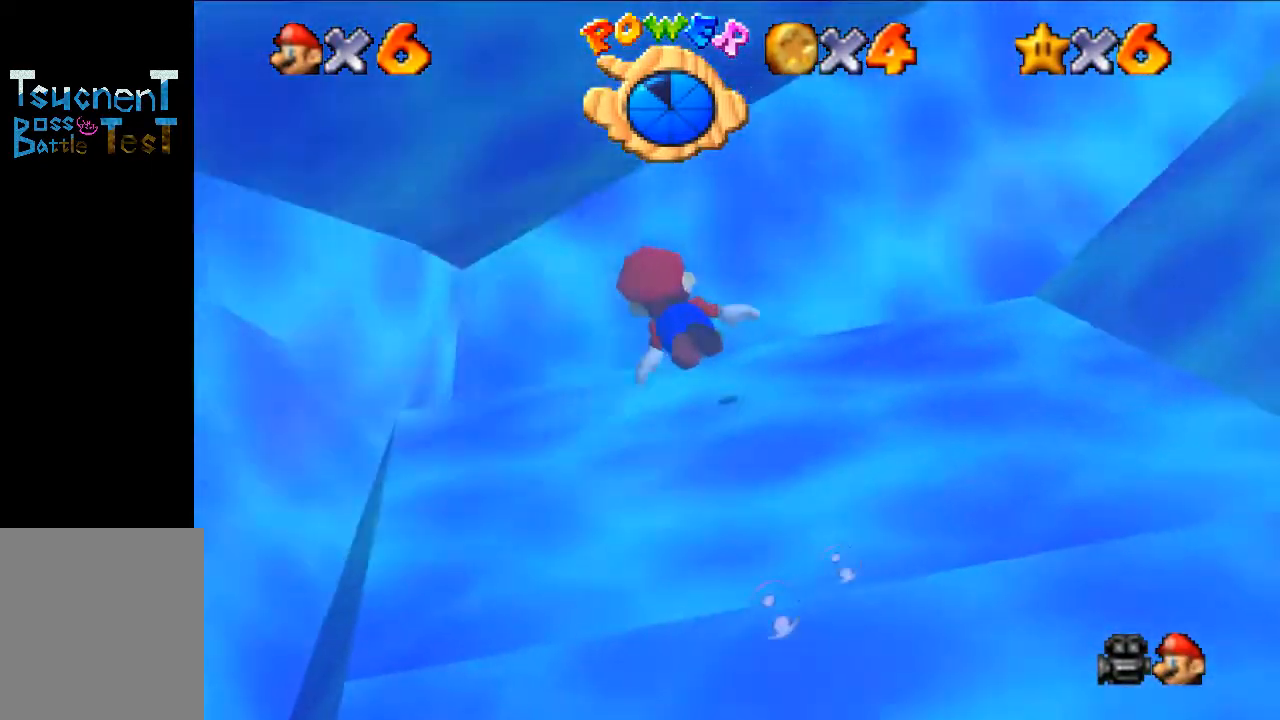
{"dt_ms": 500, "buttons": [], "left_stick": "up-right", "events": [[33, "A", "down"], [100, "left_stick", "up"], [200, "left_stick", "up-right"], [267, "A", "up"]]}
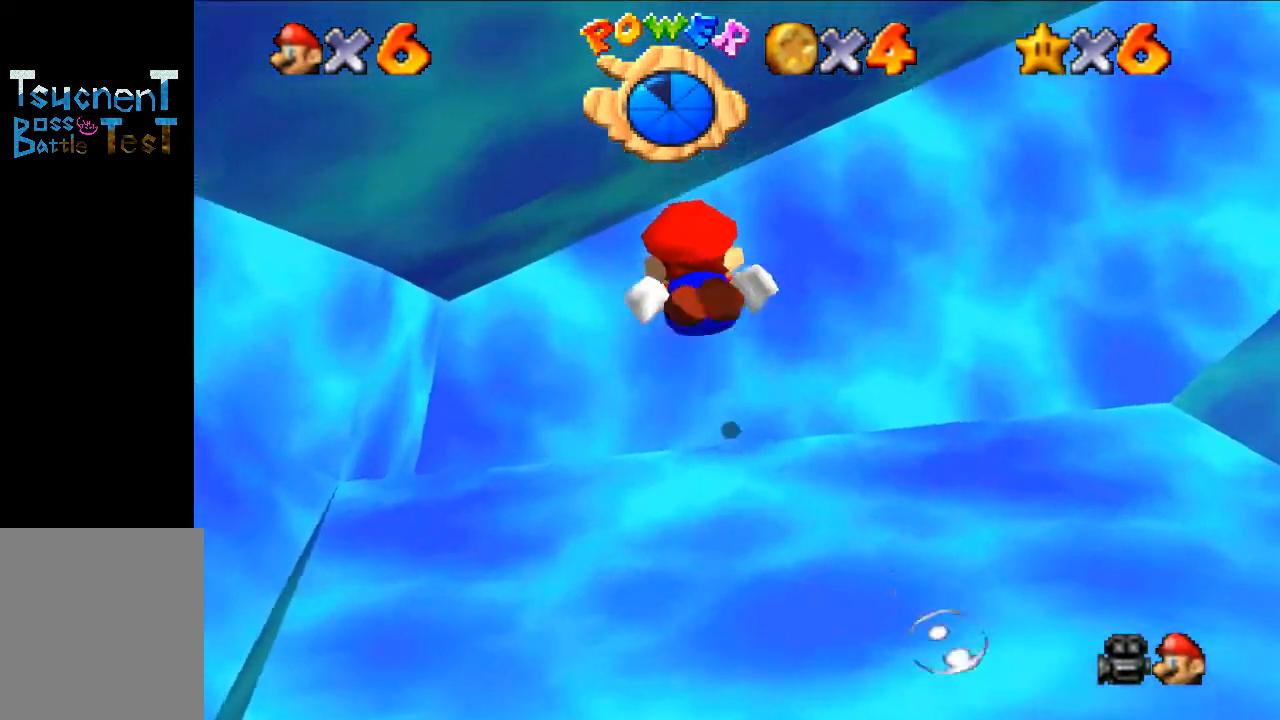
{"dt_ms": 500, "buttons": [], "left_stick": "up-right", "events": [[400, "A", "down"], [467, "A", "up"]]}
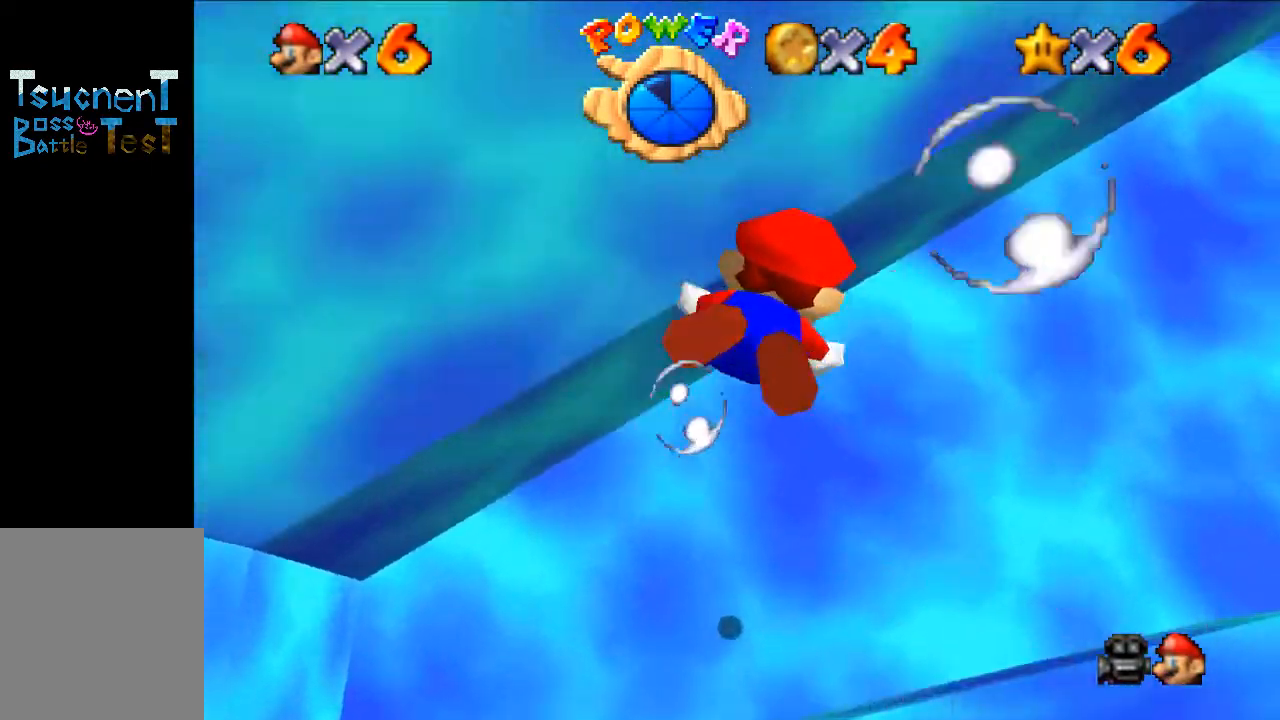
{"dt_ms": 500, "buttons": ["A"], "left_stick": "up-right", "events": [[500, "A", "down"]]}
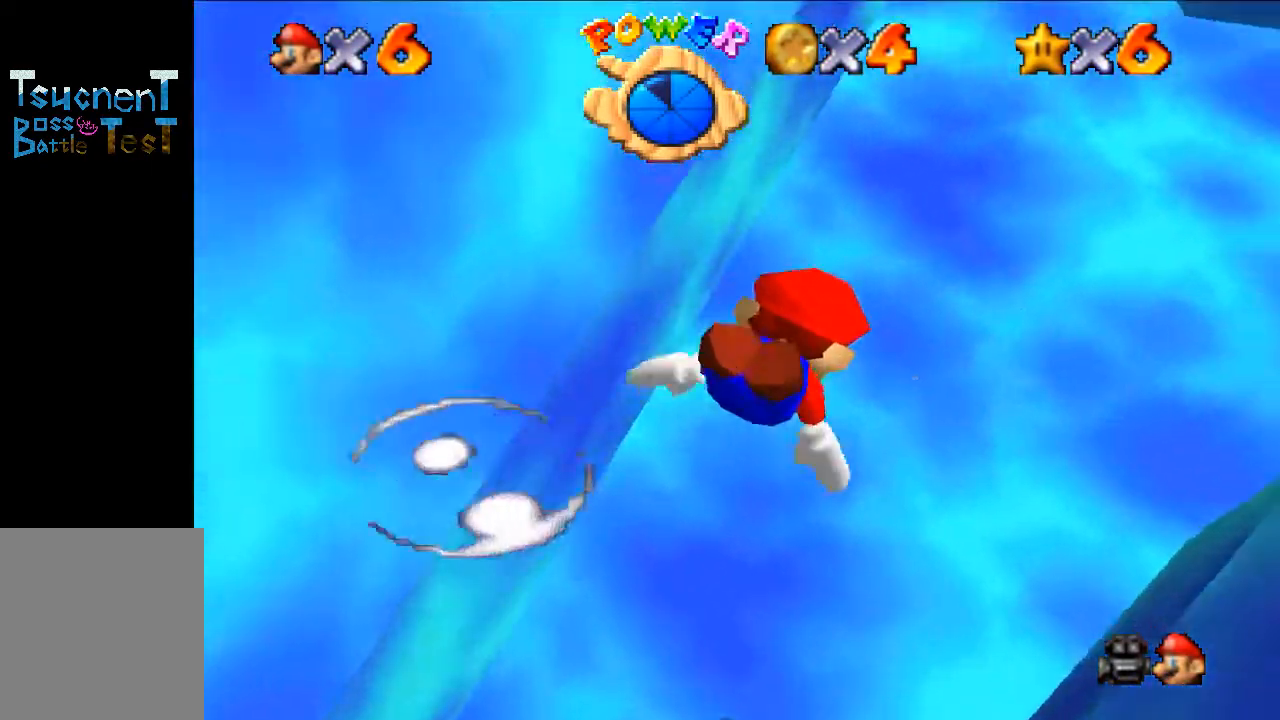
{"dt_ms": 500, "buttons": [], "left_stick": "up-right", "events": [[133, "A", "up"], [300, "left_stick", "center"], [467, "left_stick", "up-right"]]}
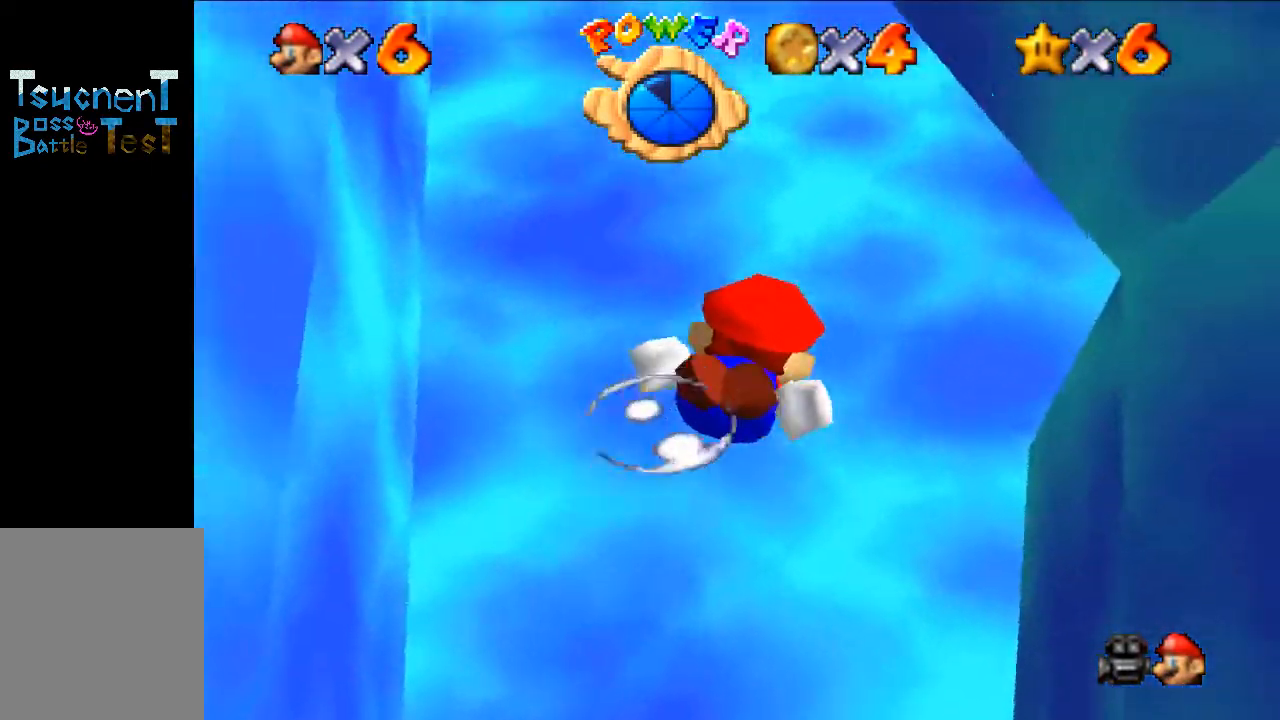
{"dt_ms": 500, "buttons": [], "left_stick": "center", "events": [[267, "left_stick", "up"], [367, "A", "down"], [433, "left_stick", "center"], [500, "A", "up"]]}
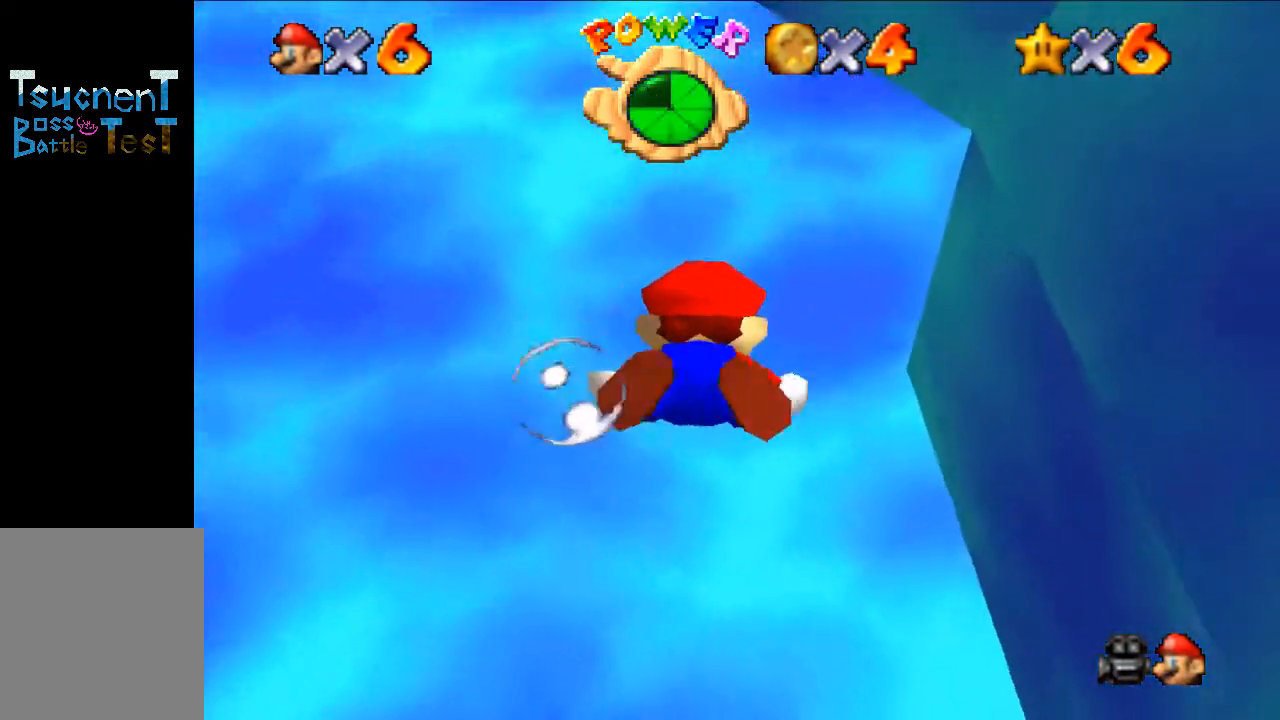
{"dt_ms": 500, "buttons": ["A"], "left_stick": "center", "events": [[433, "A", "down"]]}
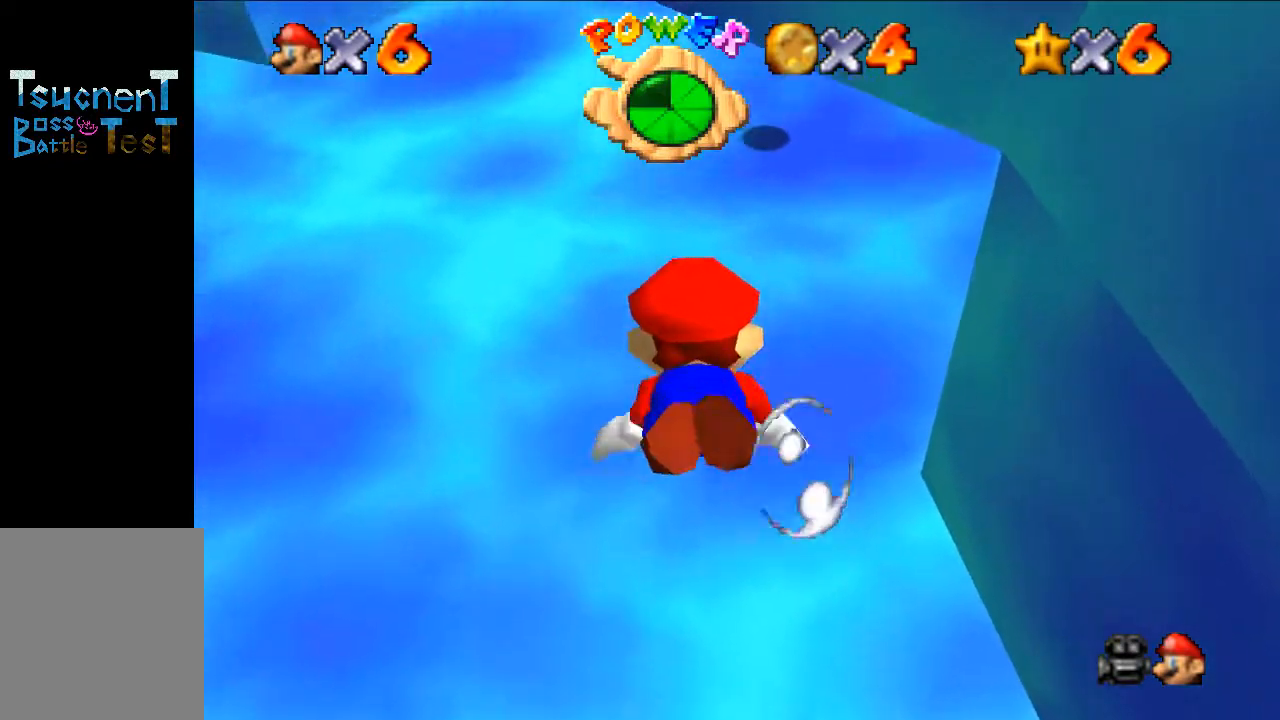
{"dt_ms": 500, "buttons": [], "left_stick": "center", "events": [[33, "left_stick", "right"], [167, "A", "up"], [200, "left_stick", "down-right"], [400, "left_stick", "center"]]}
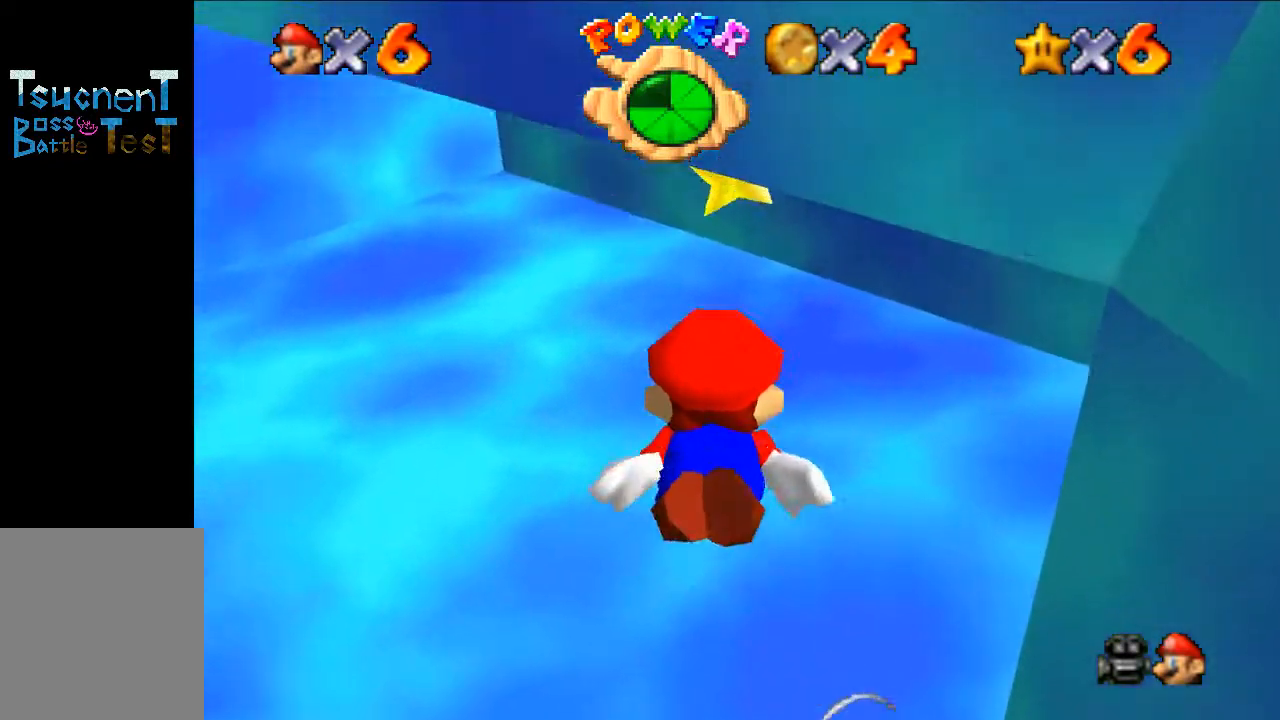
{"dt_ms": 500, "buttons": [], "left_stick": "center", "events": [[67, "A", "down"], [133, "left_stick", "down"], [300, "A", "up"], [333, "left_stick", "center"]]}
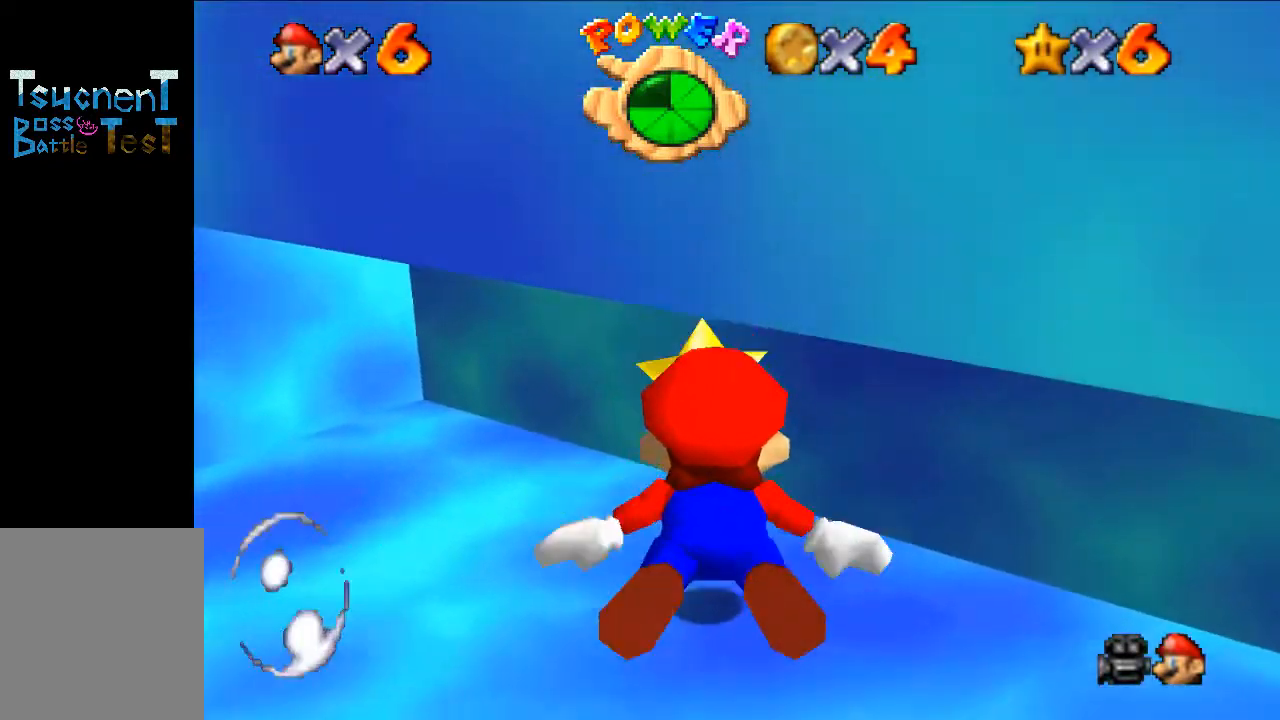
{"dt_ms": 500, "buttons": ["A"], "left_stick": "center", "events": [[133, "left_stick", "up"], [367, "left_stick", "center"], [400, "A", "down"]]}
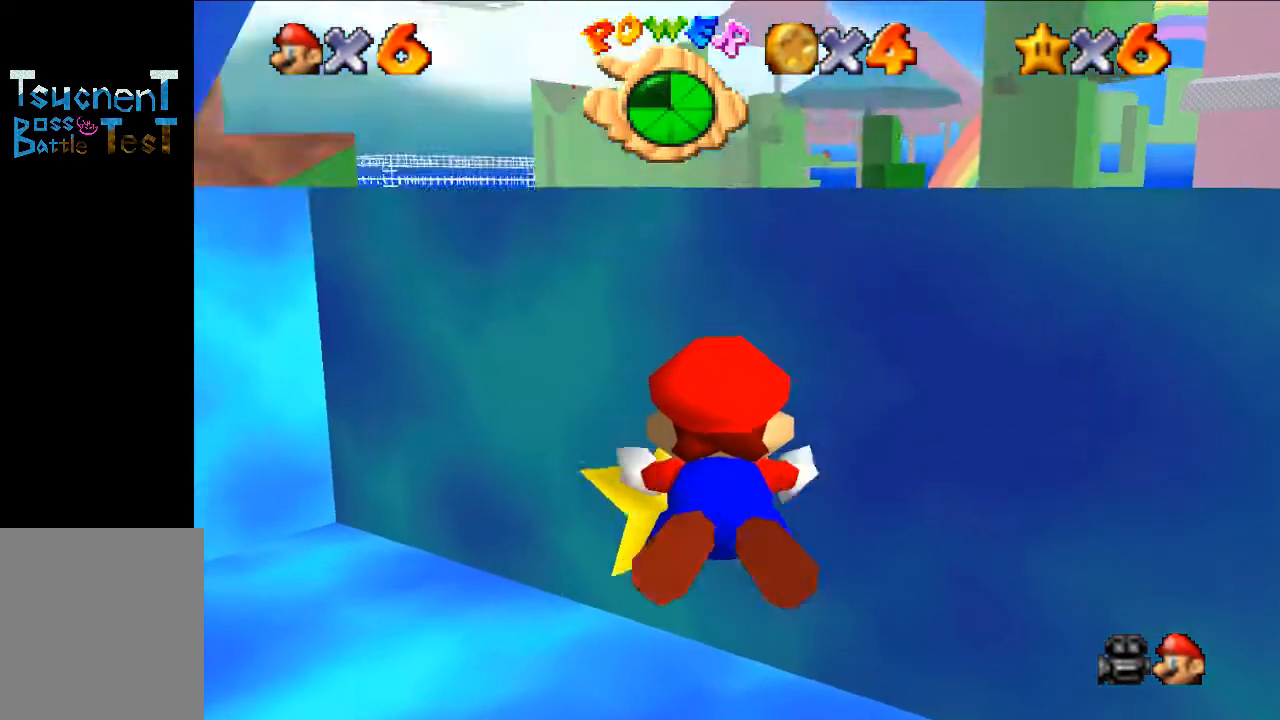
{"dt_ms": 500, "buttons": [], "left_stick": "center", "events": [[67, "A", "up"], [300, "left_stick", "right"], [433, "left_stick", "center"]]}